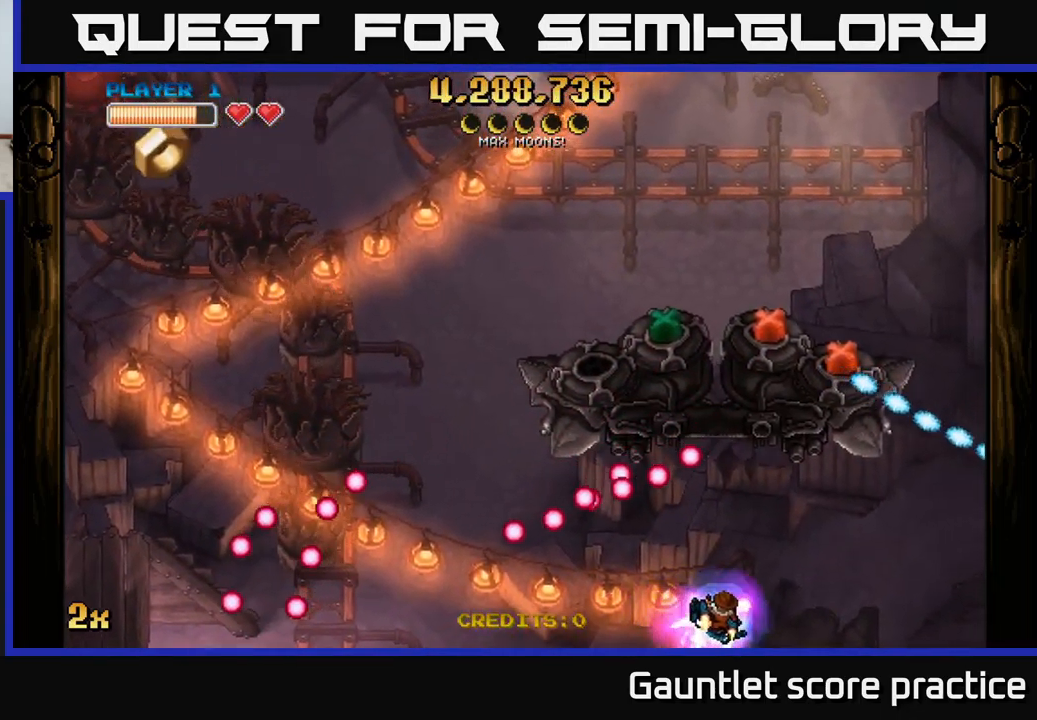
Gameplay with a controller (Xbox layout); each line is a JSON object with the inputs held at the frame after it. "events" lists button and stick changes between this image and that frame as [ms after this image, input, new state], when the widget could be followed in between. Not read: right_stick.
{"buttons": ["A"], "left_stick": "right", "events": [[150, "A", "down"], [200, "X", "down"], [250, "left_stick", "up"], [283, "X", "up"], [383, "left_stick", "right"]]}
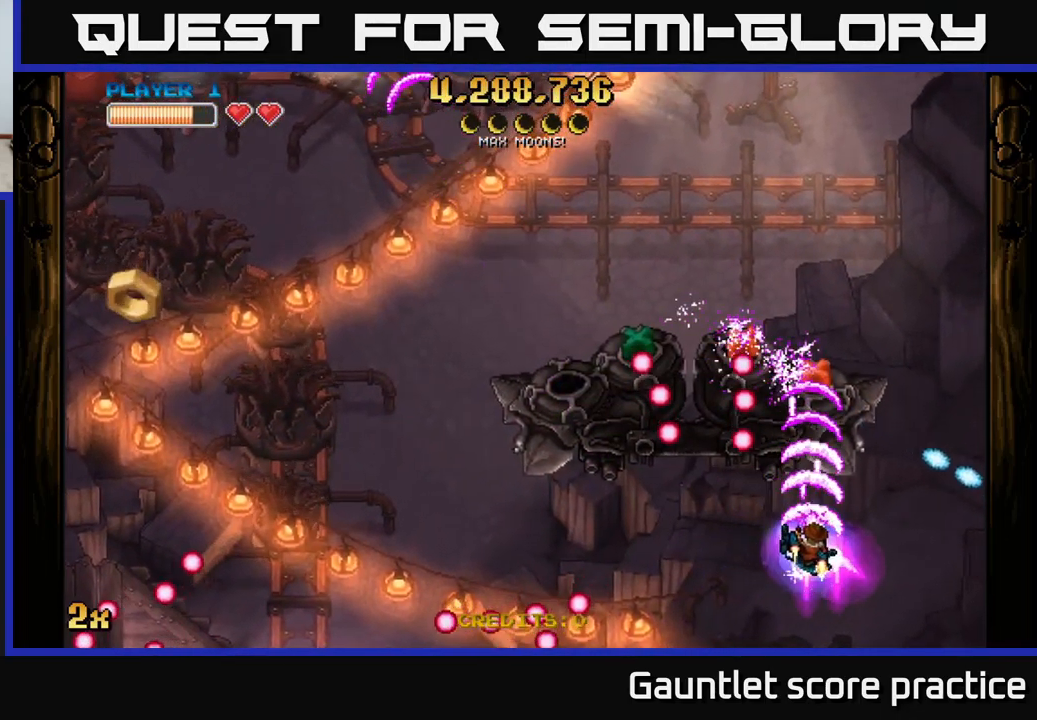
{"buttons": ["A"], "left_stick": "right", "events": [[100, "left_stick", "down-left"], [283, "left_stick", "right"]]}
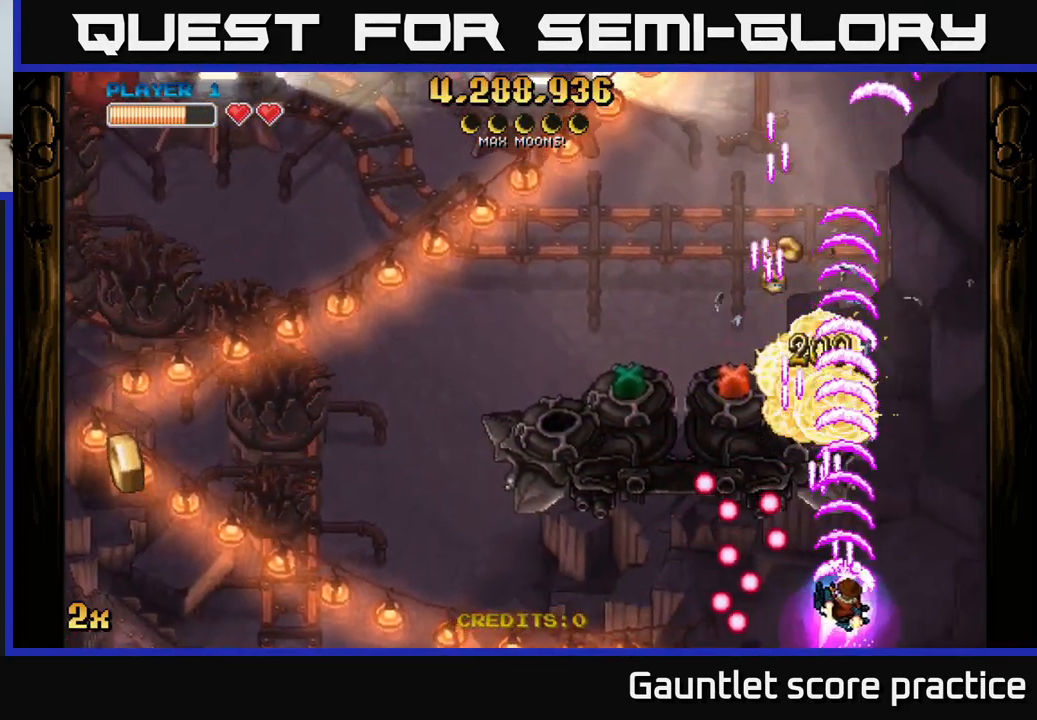
{"buttons": ["A"], "left_stick": "up-right", "events": [[233, "left_stick", "up"], [317, "X", "down"], [333, "left_stick", "left"], [433, "X", "up"], [467, "left_stick", "up-right"]]}
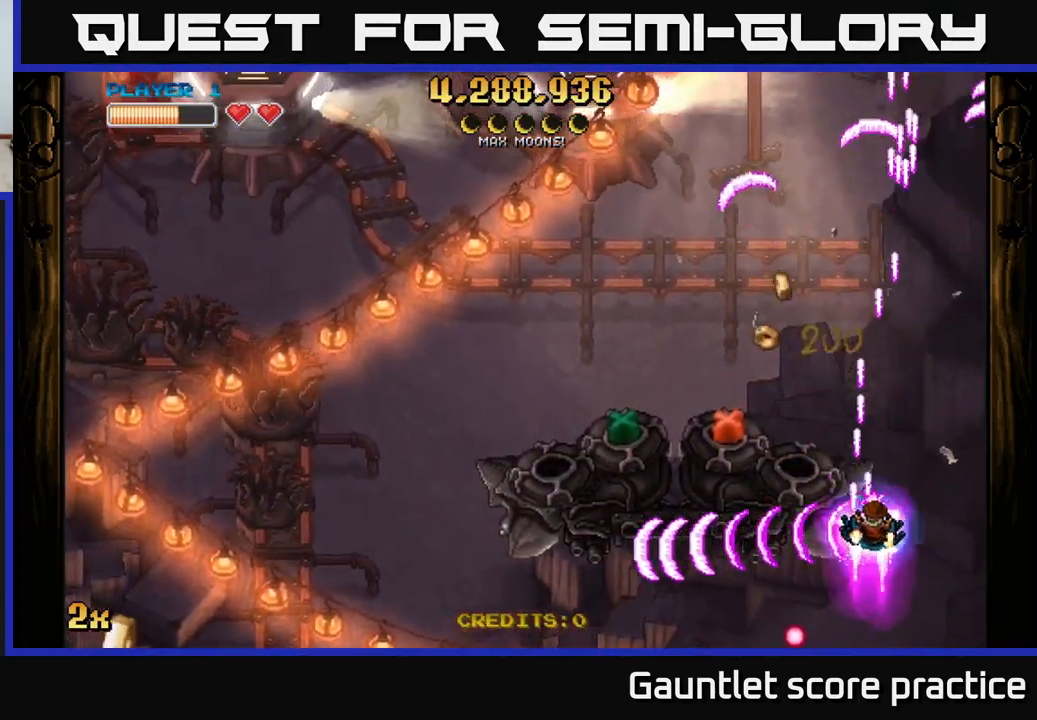
{"buttons": ["A"], "left_stick": "left", "events": [[283, "left_stick", "up-left"], [333, "left_stick", "down-left"], [467, "left_stick", "left"]]}
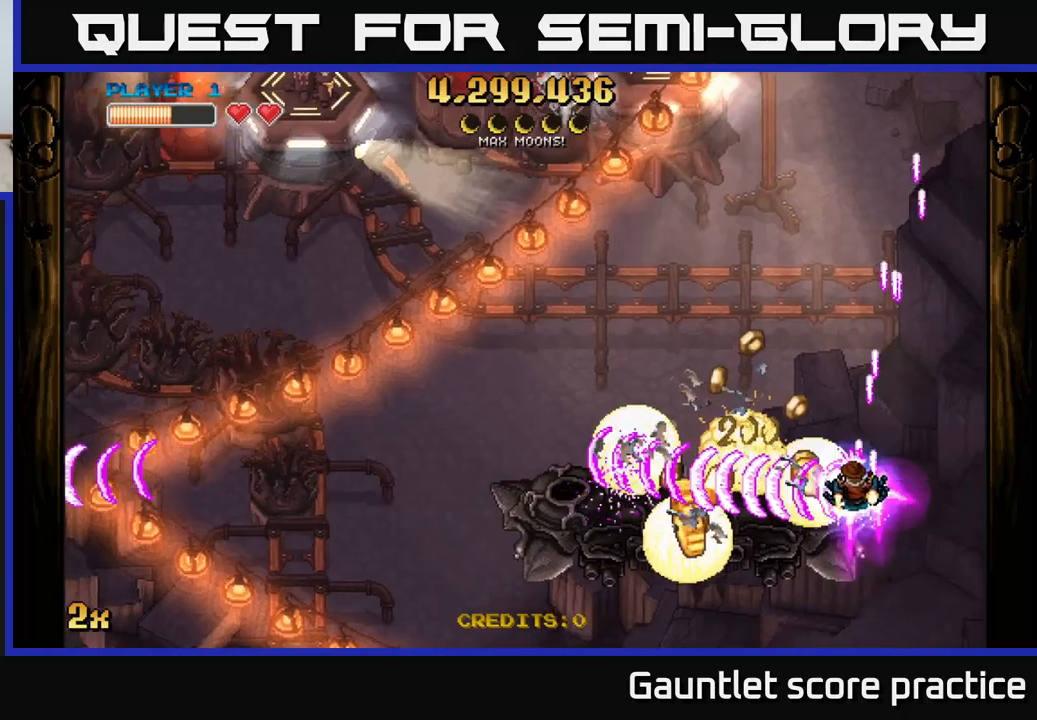
{"buttons": ["A", "X"], "left_stick": "up-left", "events": [[267, "left_stick", "down-left"], [417, "left_stick", "up-left"], [434, "X", "down"]]}
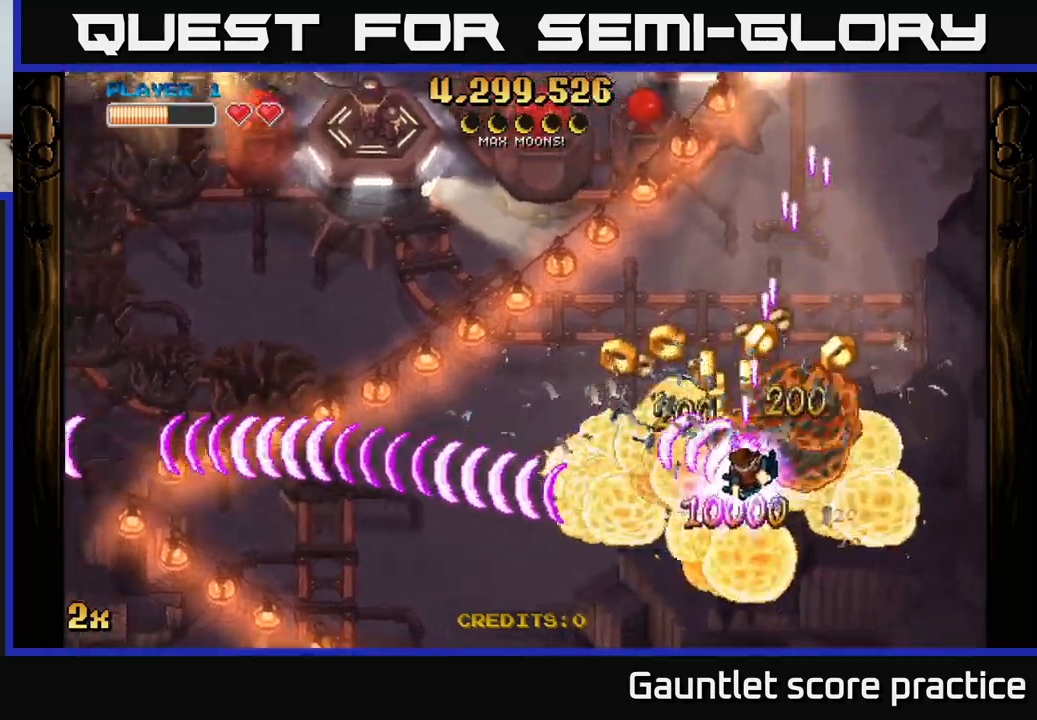
{"buttons": ["A"], "left_stick": "down-right", "events": [[100, "X", "up"], [334, "left_stick", "down-right"]]}
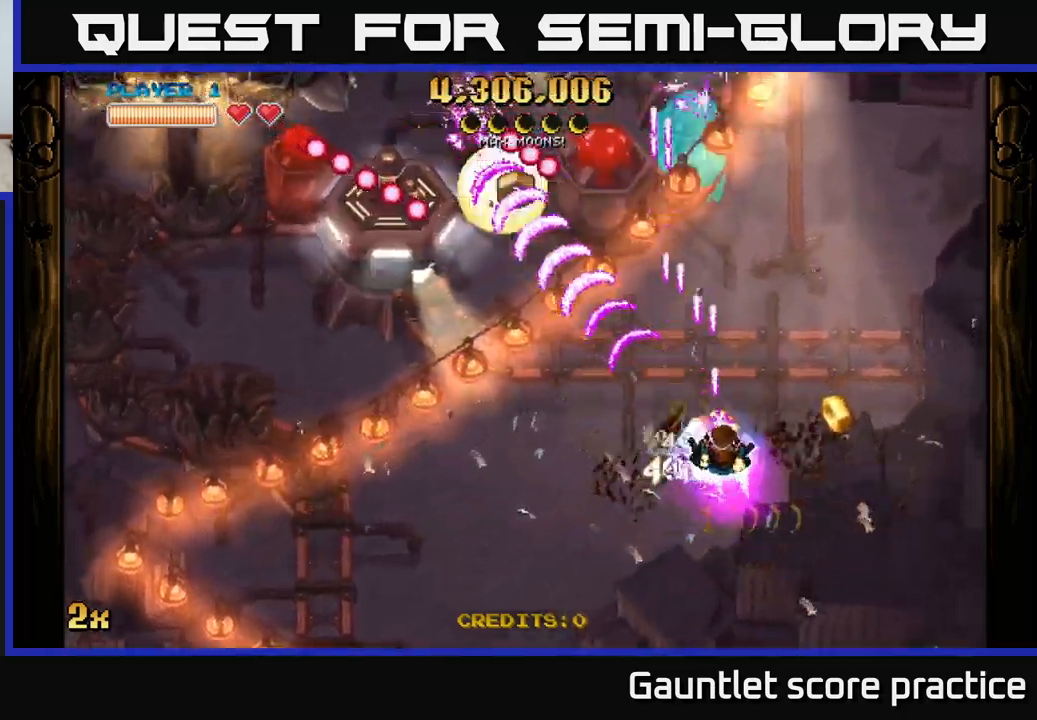
{"buttons": ["A"], "left_stick": "up", "events": [[84, "left_stick", "up"], [134, "left_stick", "left"], [184, "left_stick", "down-left"], [400, "X", "down"], [400, "left_stick", "up"], [500, "X", "up"]]}
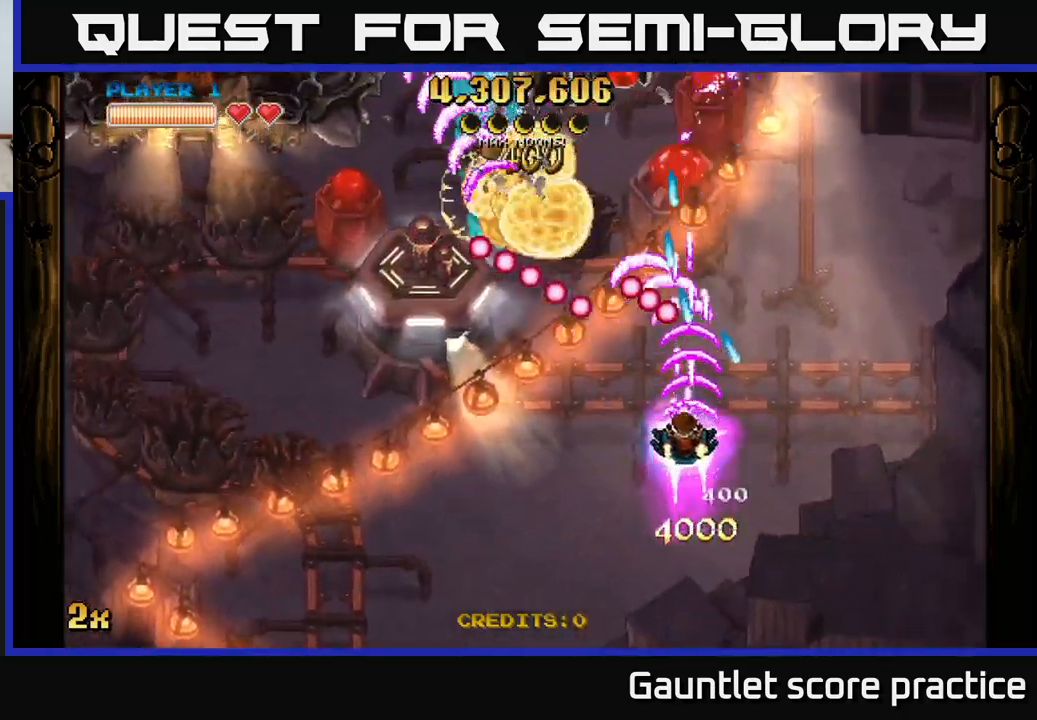
{"buttons": ["A"], "left_stick": "down-left", "events": [[67, "left_stick", "down"], [384, "left_stick", "down-left"]]}
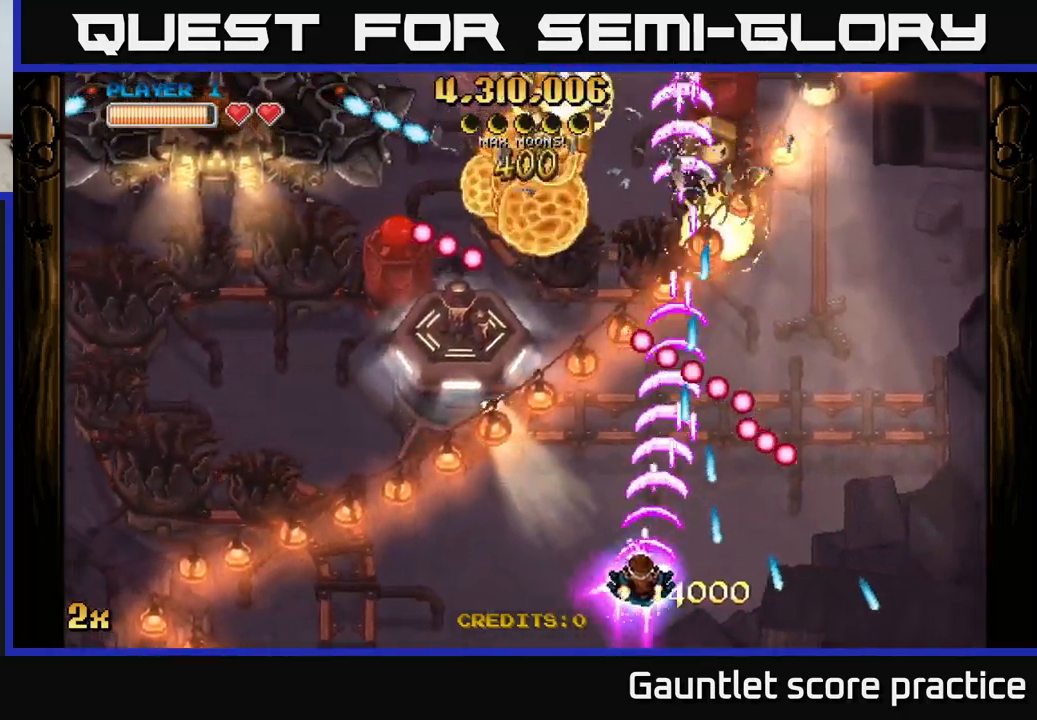
{"buttons": ["A"], "left_stick": "left", "events": [[17, "left_stick", "left"]]}
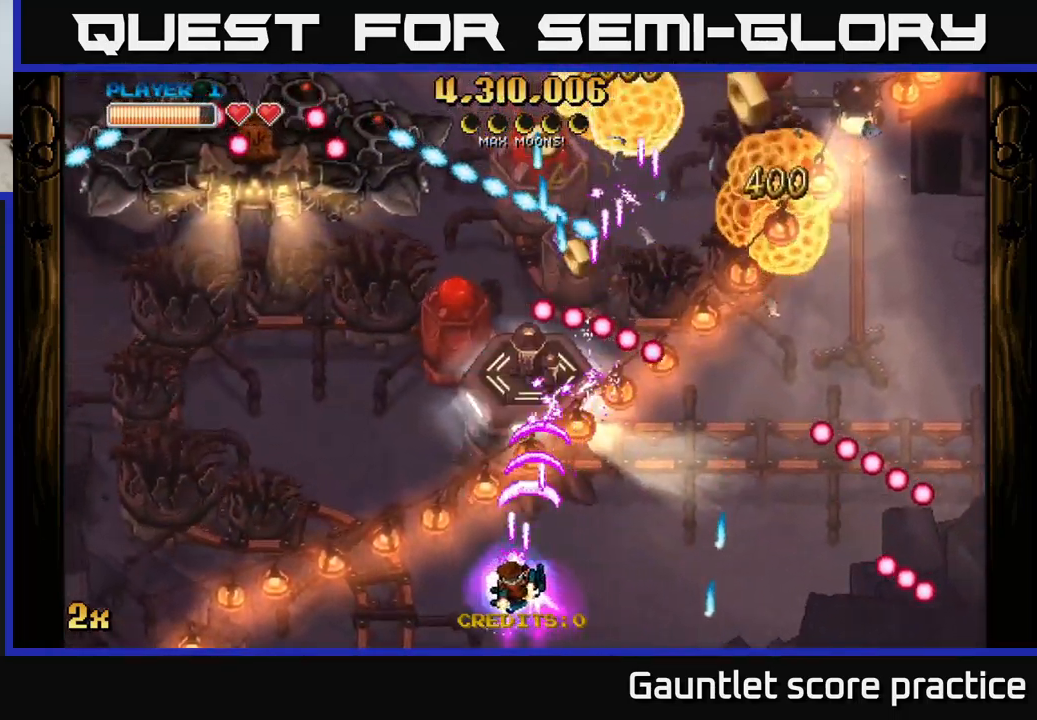
{"buttons": ["A"], "left_stick": "down-right", "events": [[250, "left_stick", "up"], [350, "left_stick", "right"], [434, "left_stick", "down-right"]]}
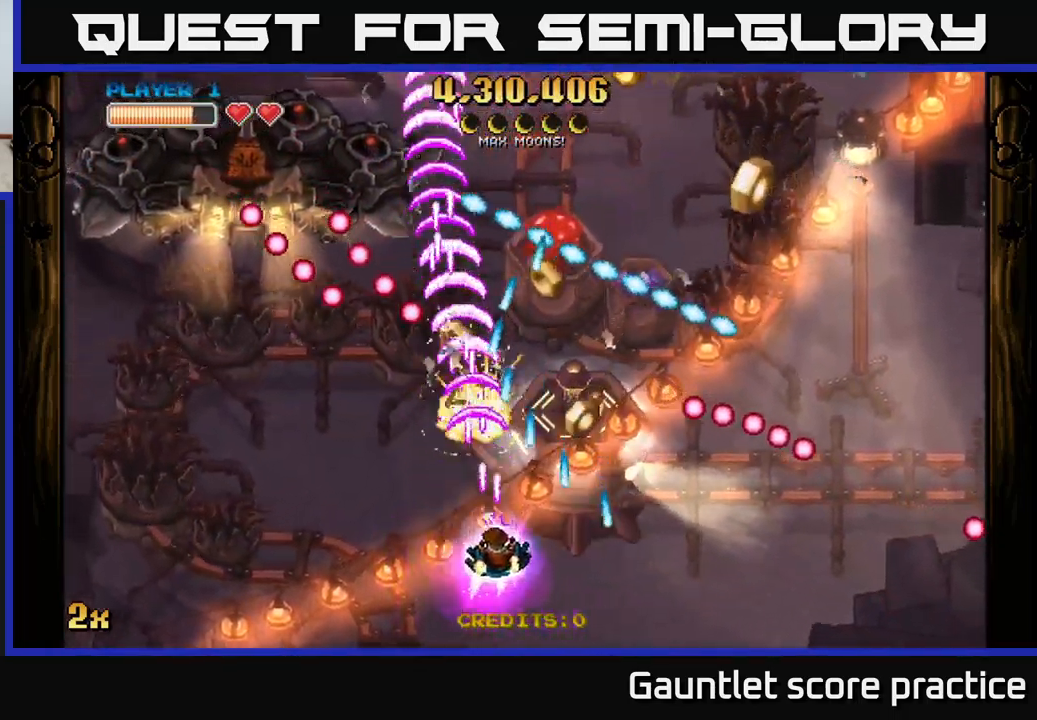
{"buttons": ["A"], "left_stick": "down-right", "events": [[250, "left_stick", "up-right"], [450, "left_stick", "down-right"]]}
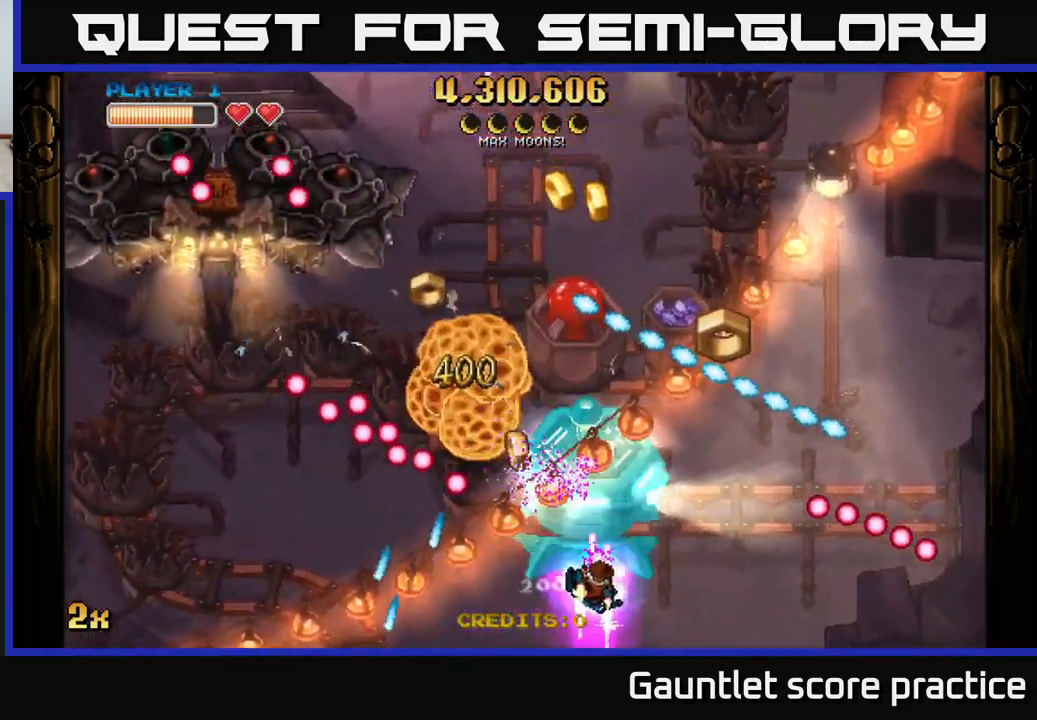
{"buttons": ["A"], "left_stick": "right", "events": [[50, "left_stick", "left"], [150, "left_stick", "right"], [400, "left_stick", "center"], [450, "left_stick", "right"]]}
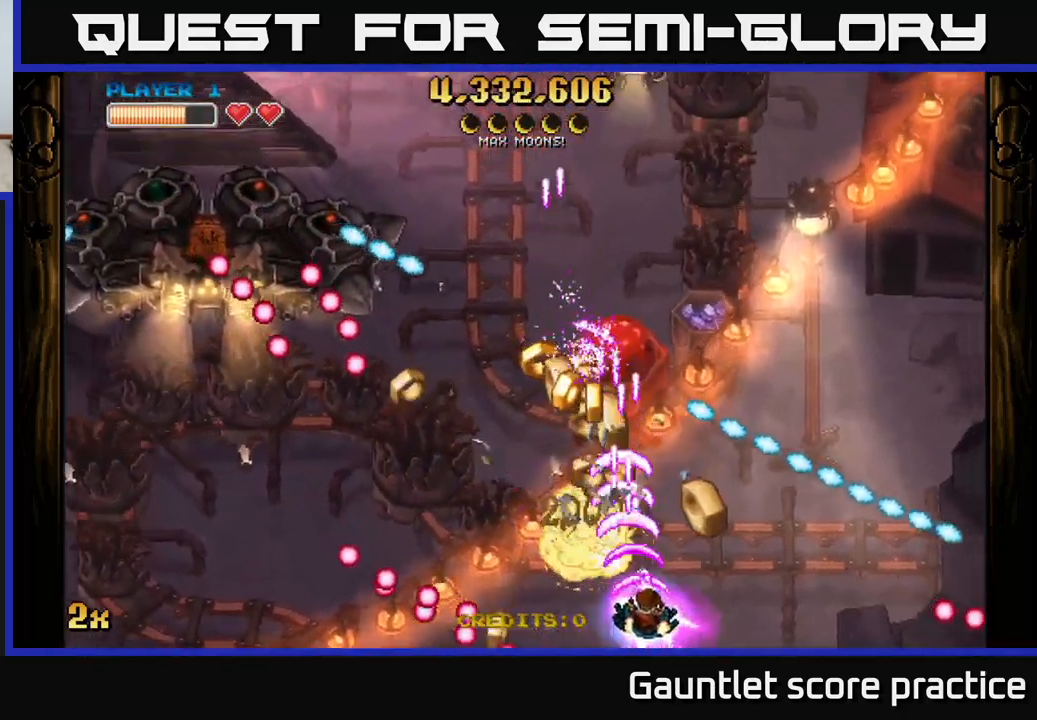
{"buttons": ["A"], "left_stick": "down-left", "events": [[50, "left_stick", "up-right"], [200, "left_stick", "right"], [350, "left_stick", "down-left"]]}
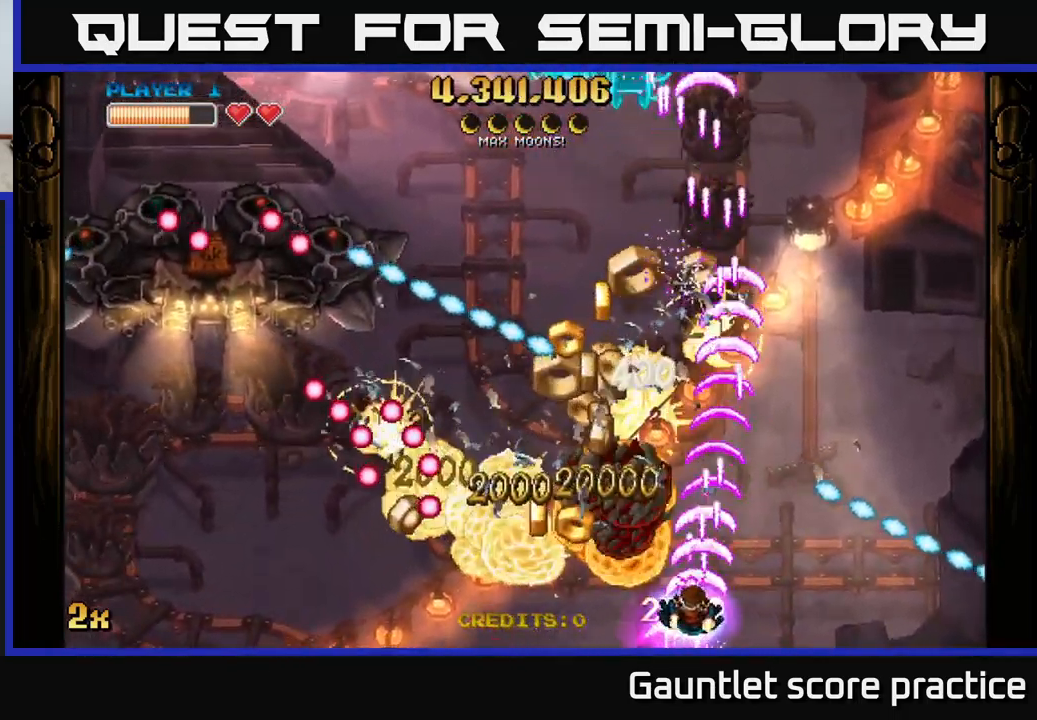
{"buttons": ["A"], "left_stick": "up-left", "events": [[17, "left_stick", "left"], [117, "left_stick", "up-left"], [150, "X", "down"], [317, "X", "up"]]}
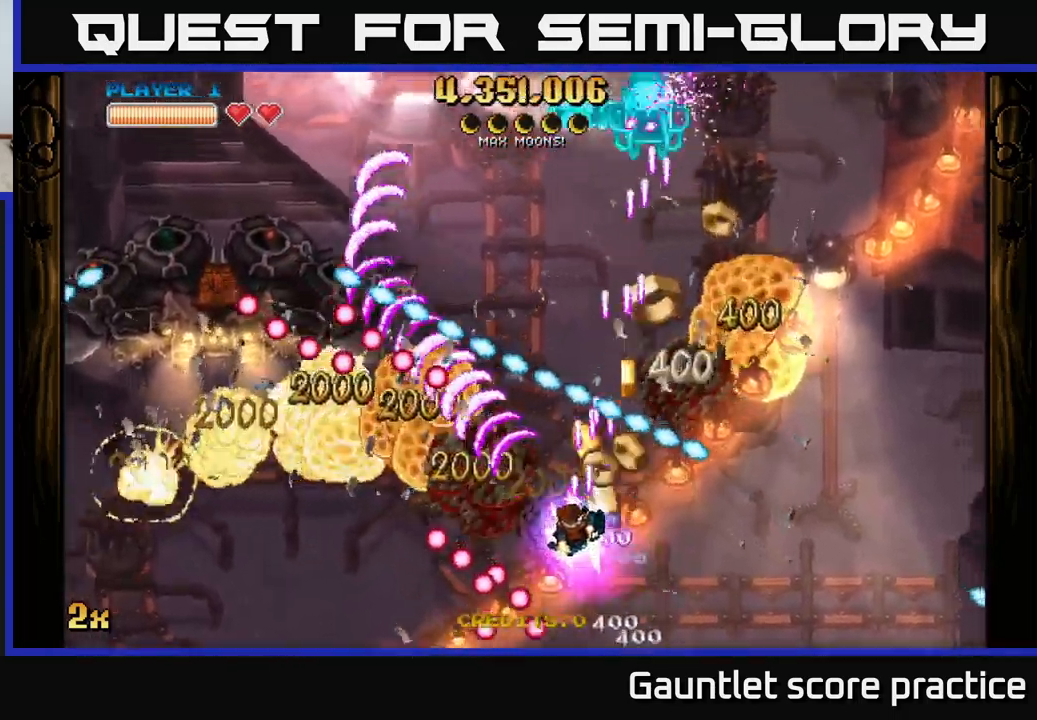
{"buttons": ["A"], "left_stick": "down-left", "events": [[33, "left_stick", "left"], [233, "left_stick", "down-left"]]}
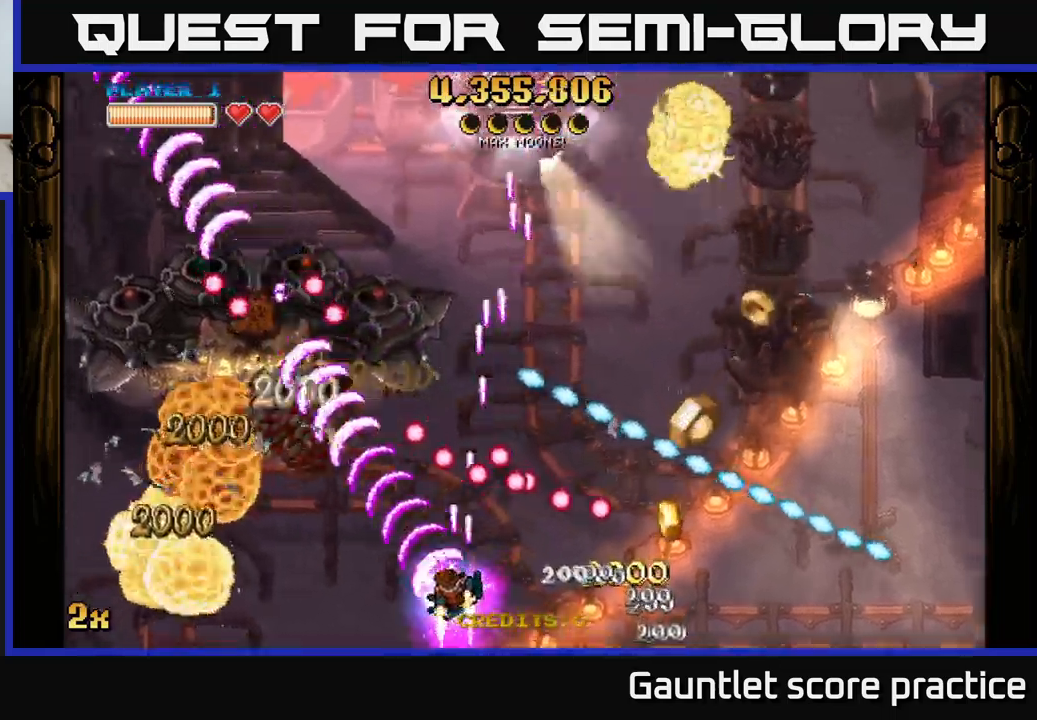
{"buttons": ["A"], "left_stick": "down-left", "events": [[134, "left_stick", "up"], [217, "X", "down"], [334, "X", "up"], [400, "left_stick", "down-left"]]}
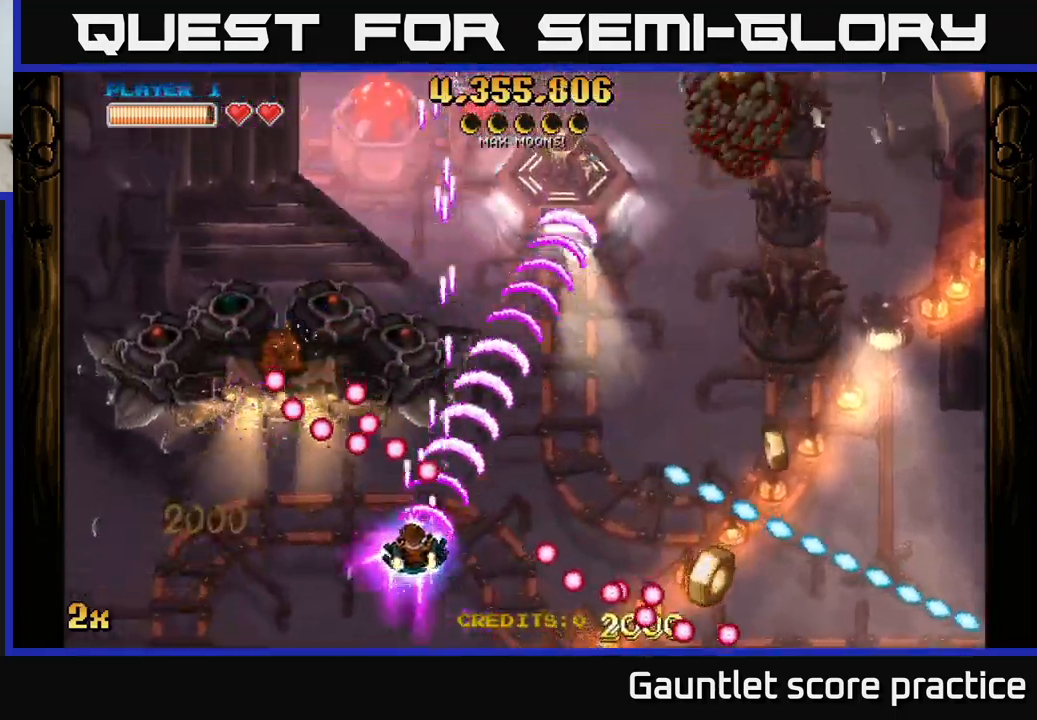
{"buttons": ["A"], "left_stick": "up-left", "events": [[134, "left_stick", "left"], [300, "left_stick", "up-left"]]}
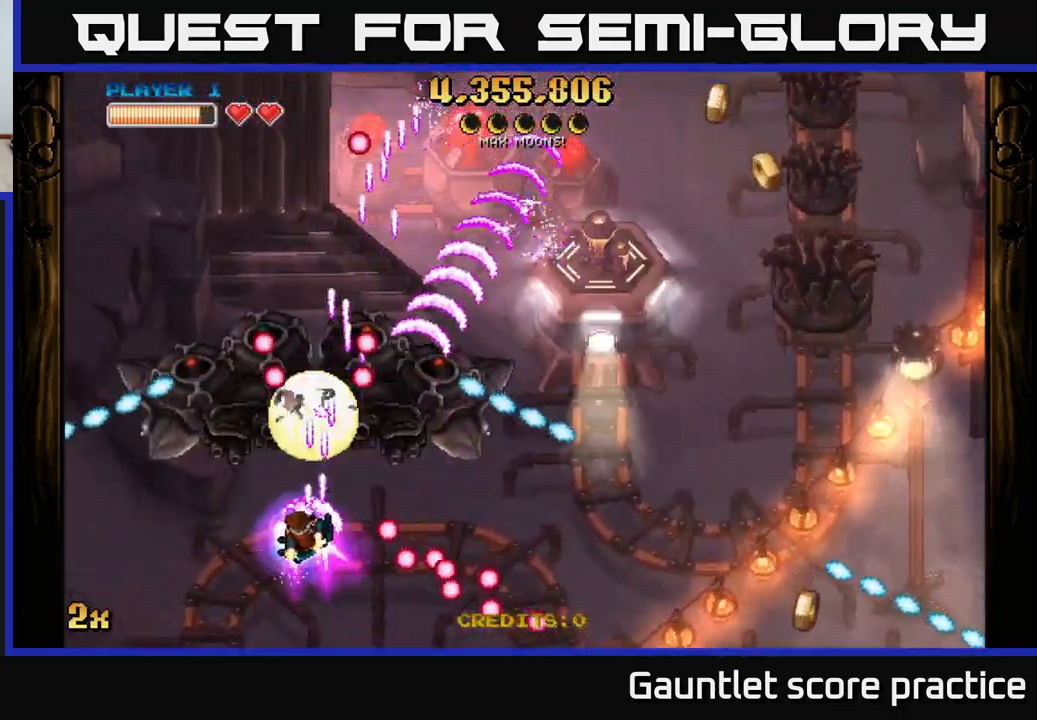
{"buttons": ["A"], "left_stick": "up-right", "events": [[67, "left_stick", "up-right"], [200, "left_stick", "down-right"], [500, "left_stick", "up-right"]]}
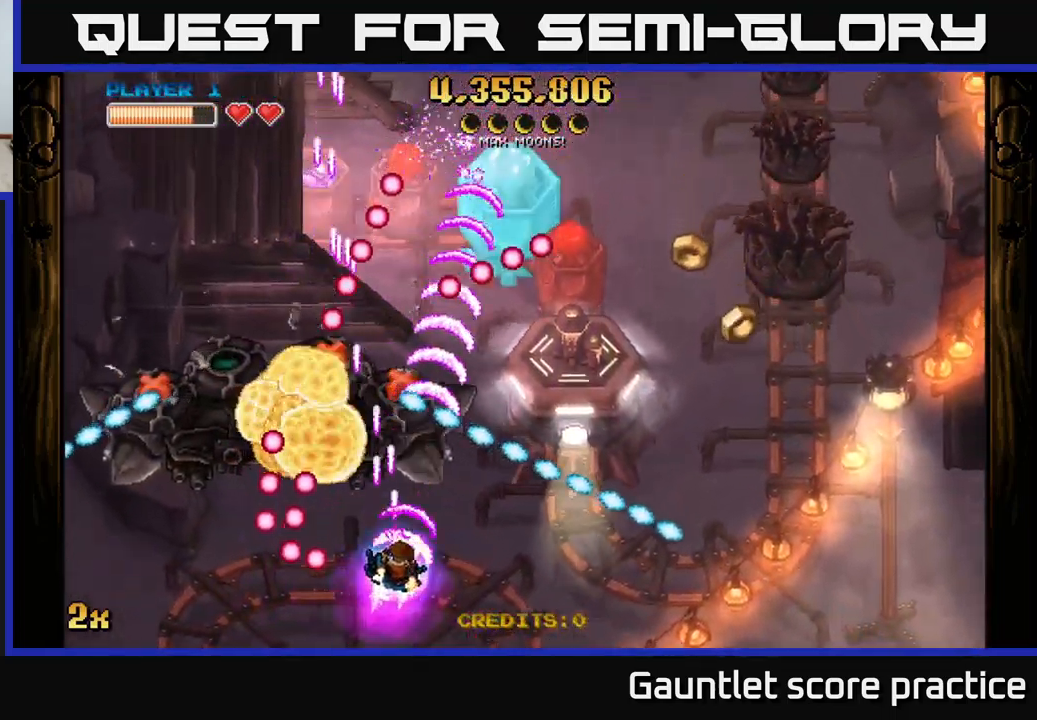
{"buttons": ["A"], "left_stick": "down-left", "events": [[100, "left_stick", "up-left"], [367, "left_stick", "down-left"]]}
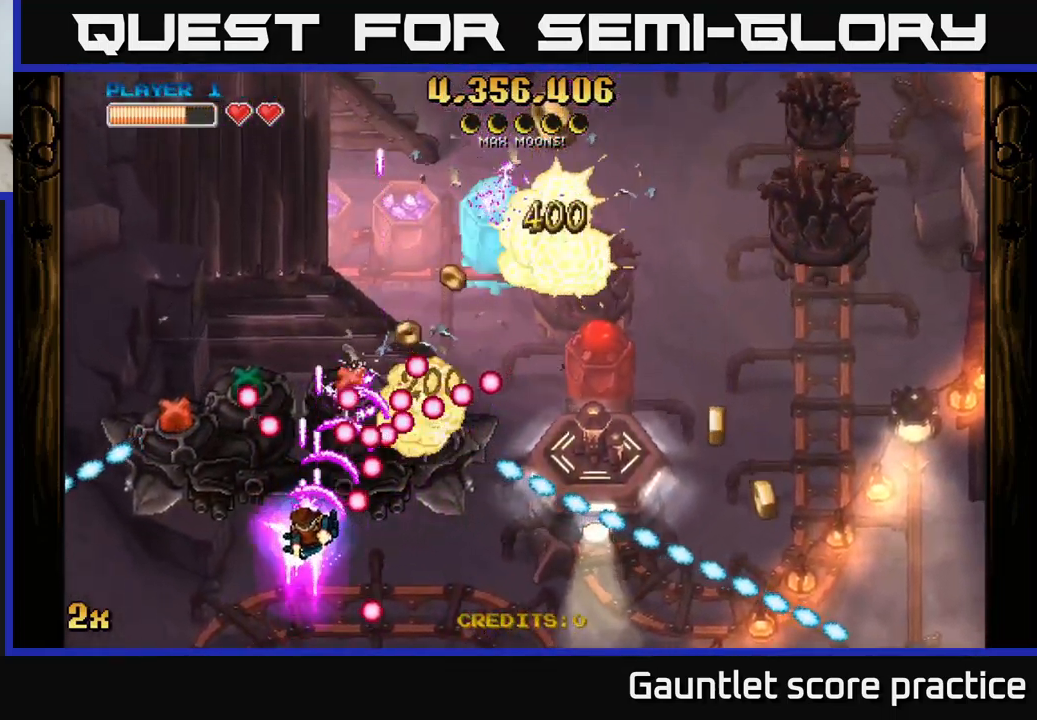
{"buttons": [], "left_stick": "left", "events": [[67, "A", "up"], [167, "left_stick", "left"], [300, "left_stick", "down-left"], [434, "left_stick", "left"]]}
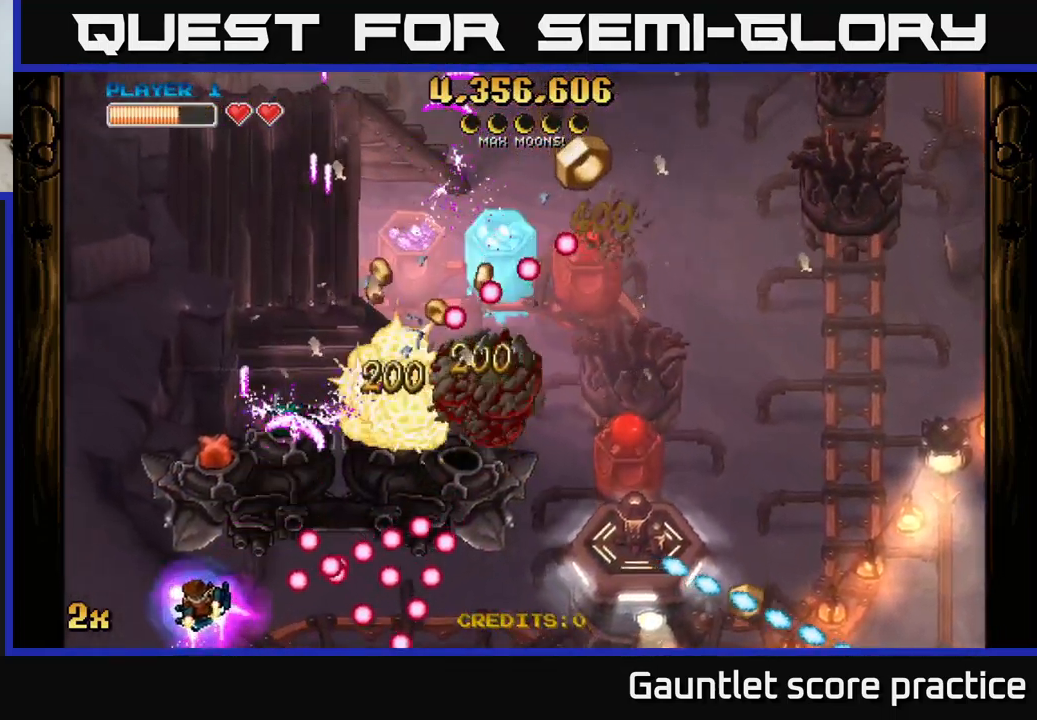
{"buttons": ["A"], "left_stick": "right", "events": [[167, "A", "down"], [250, "left_stick", "right"]]}
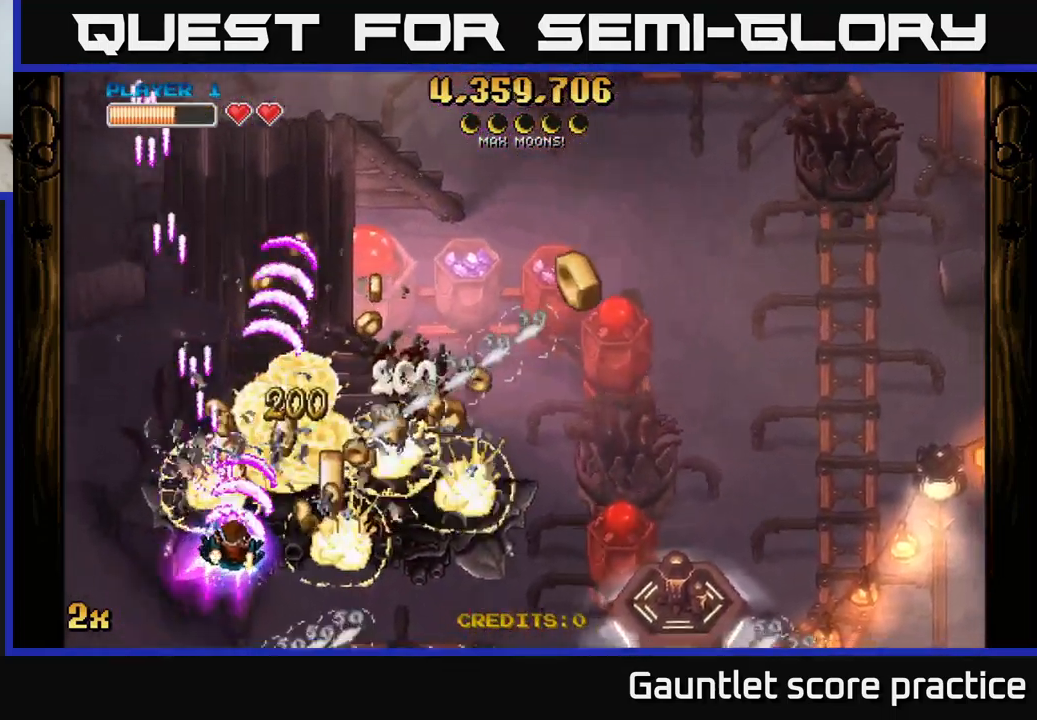
{"buttons": ["A", "X"], "left_stick": "up-right", "events": [[117, "X", "down"], [217, "X", "up"], [434, "left_stick", "up-right"], [500, "X", "down"]]}
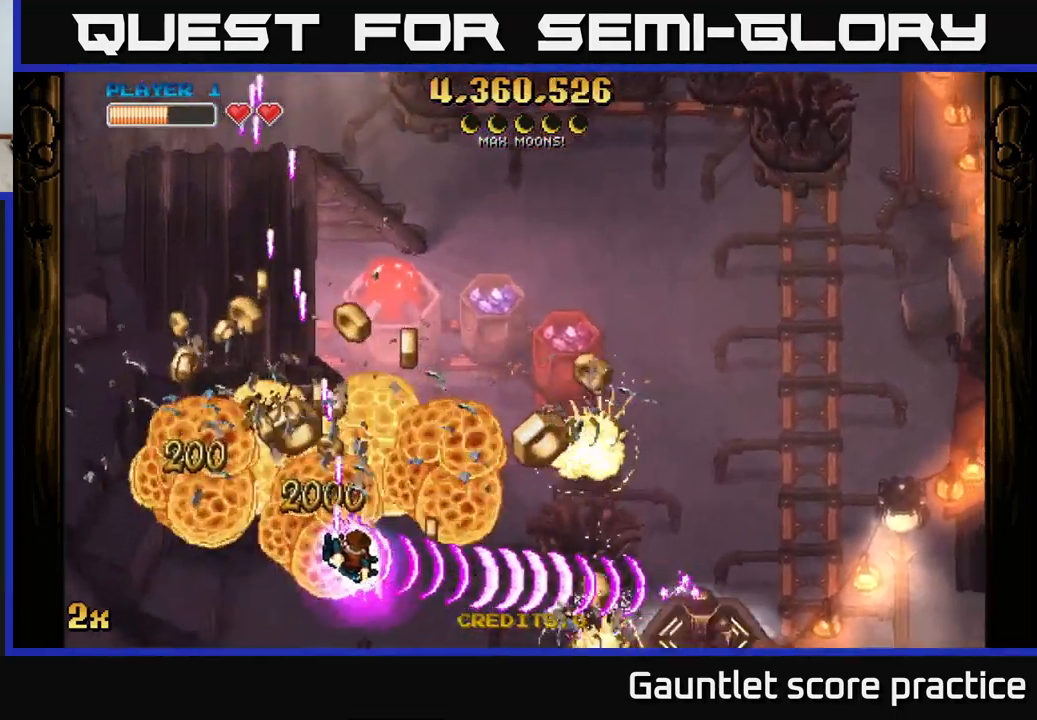
{"buttons": ["A"], "left_stick": "left", "events": [[100, "X", "up"], [234, "left_stick", "up-left"], [367, "left_stick", "left"]]}
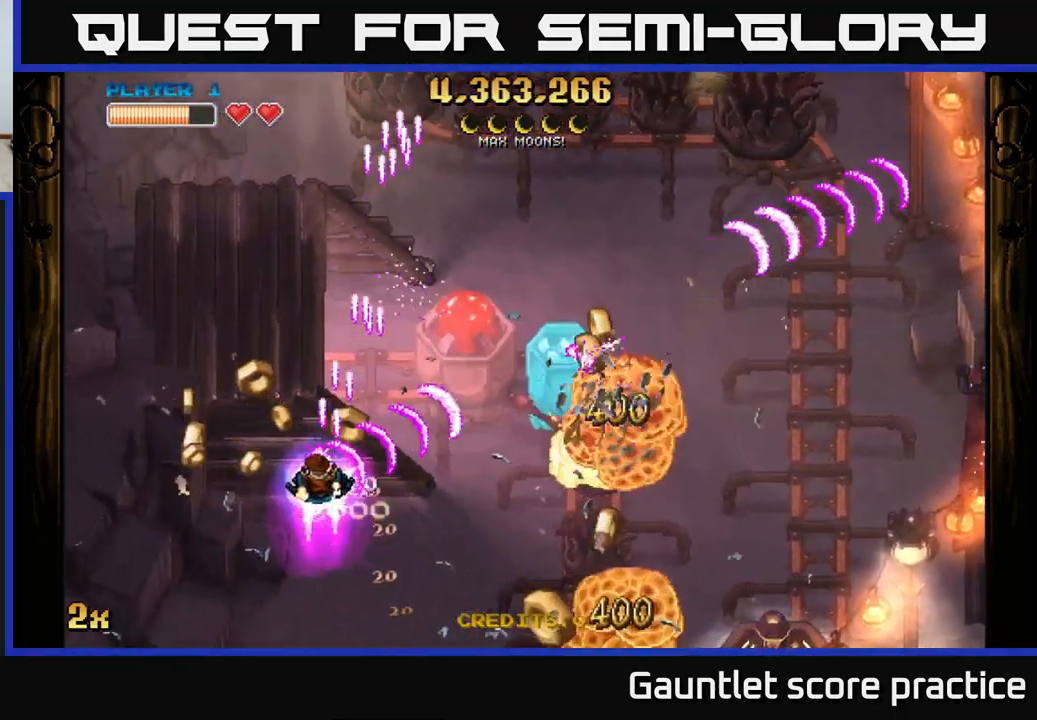
{"buttons": ["A"], "left_stick": "down-right", "events": [[284, "left_stick", "right"], [350, "left_stick", "down-right"]]}
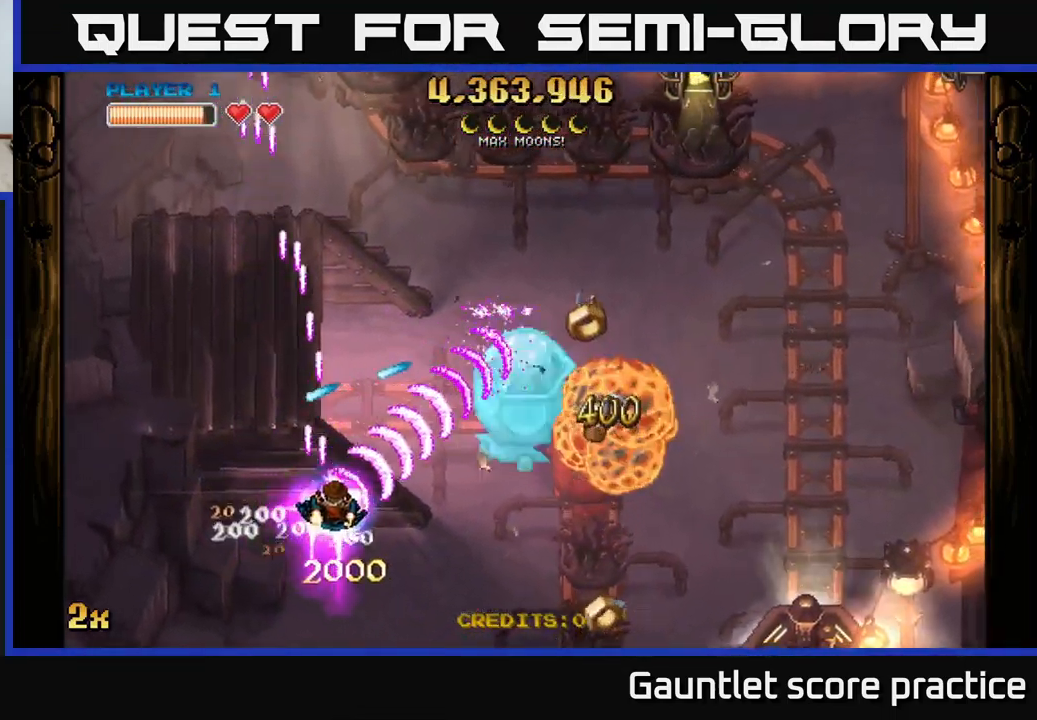
{"buttons": ["A"], "left_stick": "right", "events": [[151, "left_stick", "right"], [234, "X", "down"], [334, "X", "up"]]}
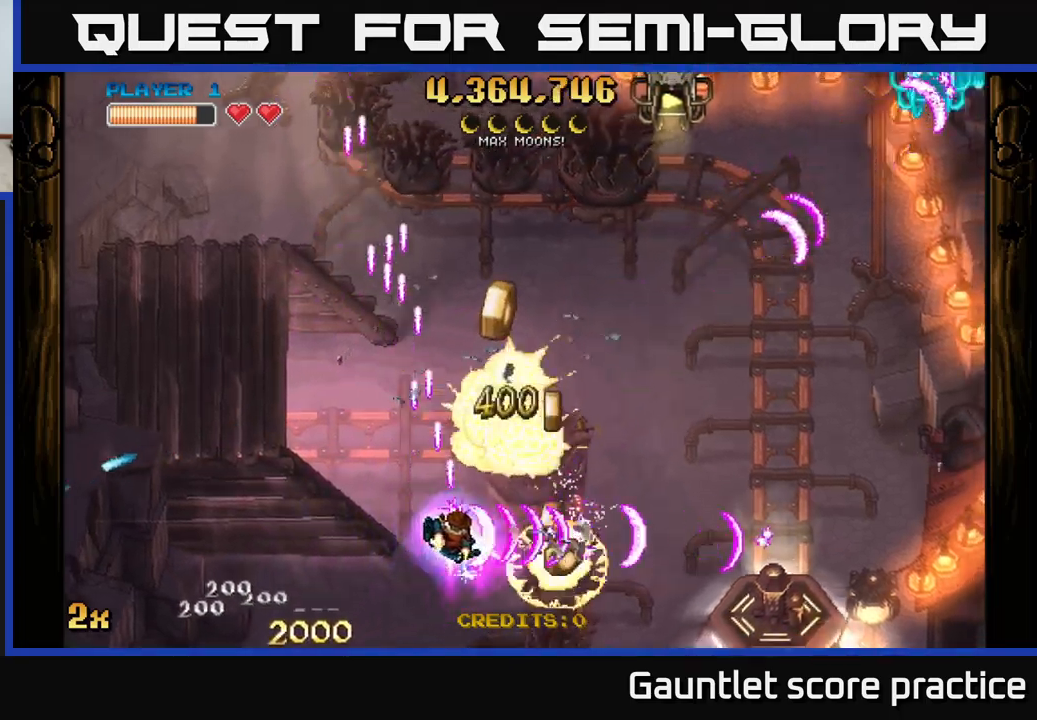
{"buttons": ["A"], "left_stick": "up", "events": [[67, "left_stick", "down-right"], [250, "left_stick", "up-right"], [267, "X", "down"], [300, "left_stick", "up"], [483, "X", "up"]]}
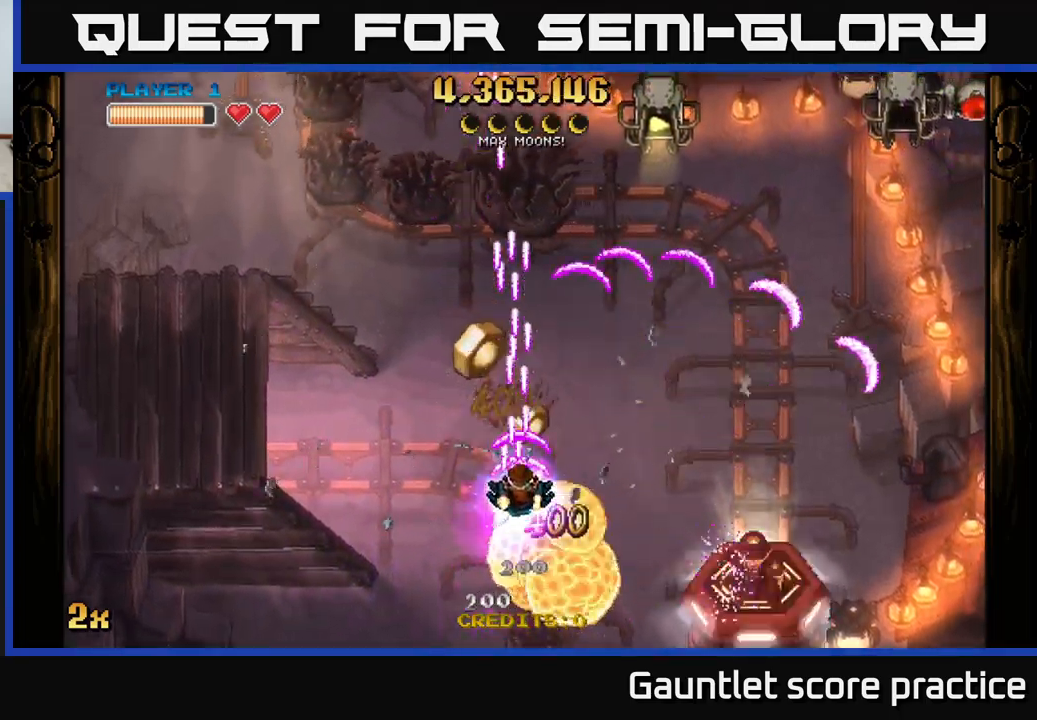
{"buttons": ["A"], "left_stick": "right", "events": [[50, "left_stick", "up-right"], [267, "left_stick", "right"]]}
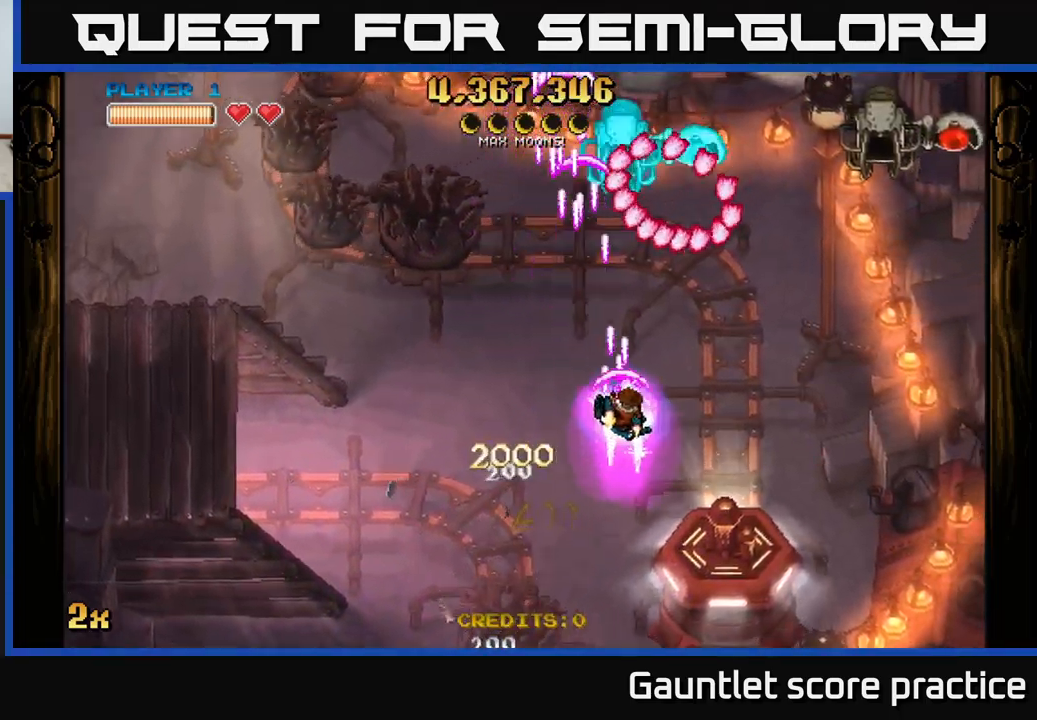
{"buttons": ["A"], "left_stick": "right", "events": [[300, "left_stick", "up-right"], [450, "left_stick", "right"]]}
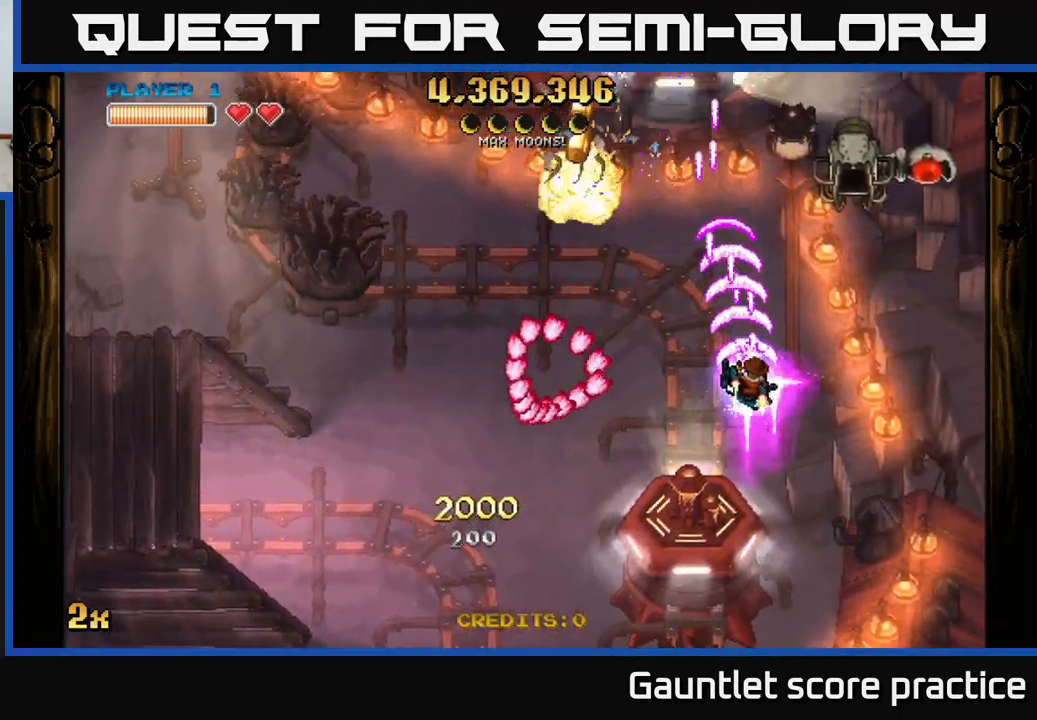
{"buttons": ["A"], "left_stick": "right", "events": []}
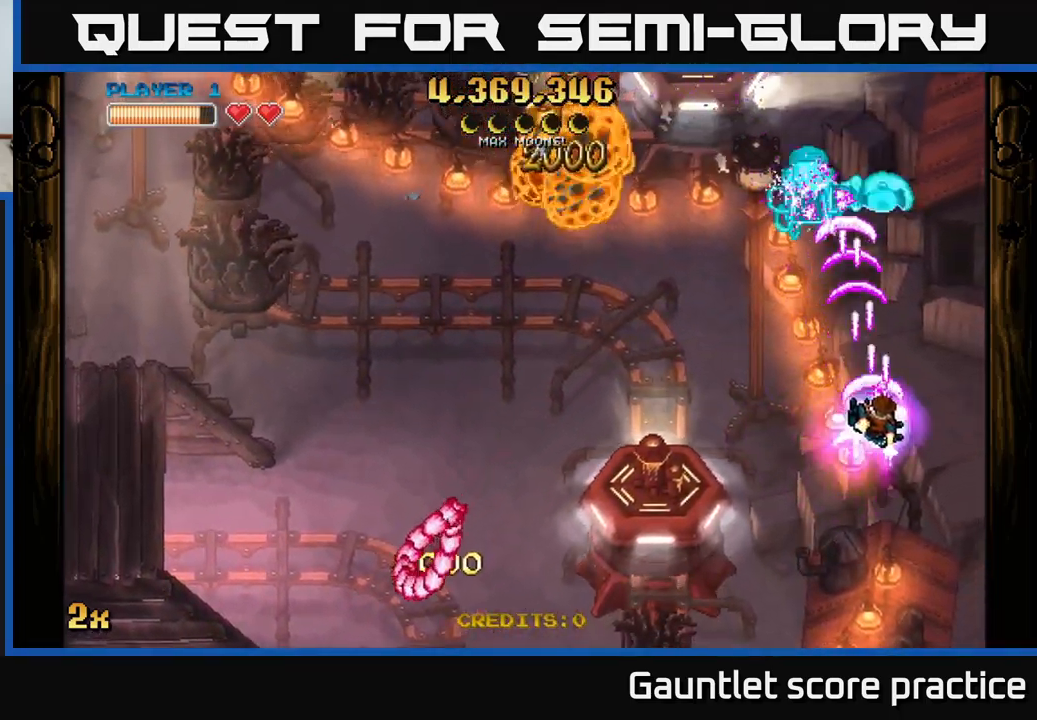
{"buttons": ["A", "X"], "left_stick": "up-left", "events": [[150, "left_stick", "down"], [267, "left_stick", "down-left"], [417, "X", "down"], [450, "left_stick", "up-left"]]}